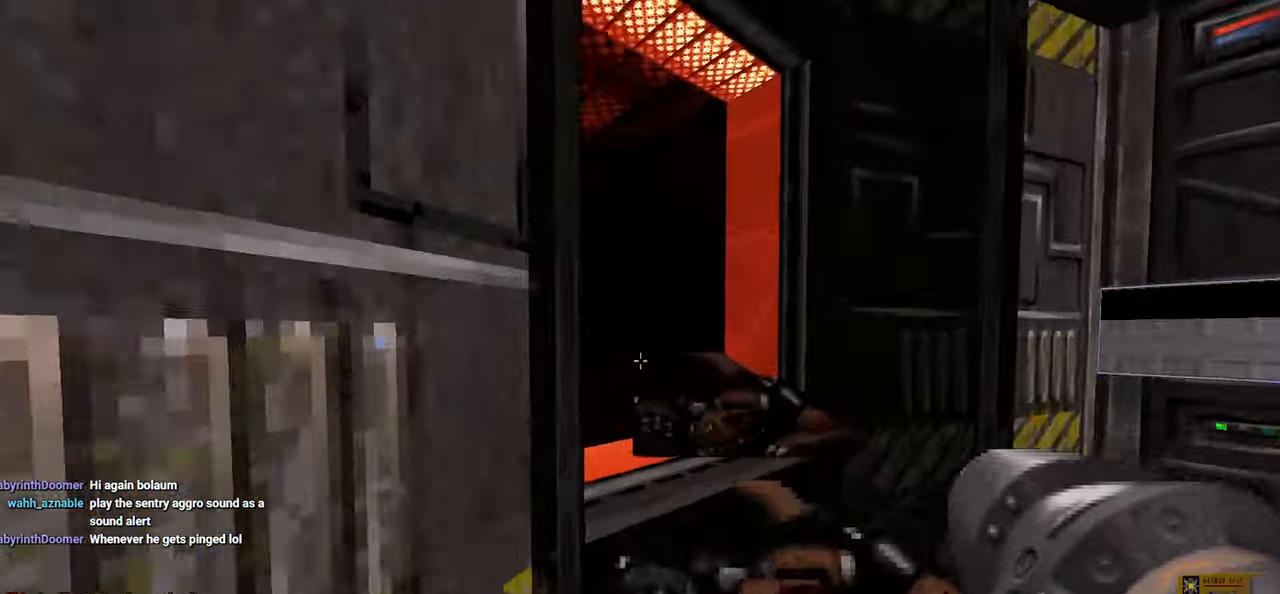
Gameplay with keyboard and mouse; each line is a JSON object with the keys and mouse buttons held at the frame after it. "events" lists presses ("down") and releases ("up") of "1", "2", "3", "4", "a", "alt", "c", "ctrl", "d", "e", "f", "q", "r", "s", "shift", "space", "tab", "v", "w", "x", "z", "mouse_left", "mouse_wheel" and "mouse_right" between this image and that frame as [ms after this image, input, new state], when the widget could be followed in between. "mouse_left", "mouse_wheel", "mouse_right" = the "left", "wheel", "right" buttons of the "mouse" list. No other keys are recorded. "wheel" means that the mouse wheel is clicked or scrolled. "mouse_move" is the direction in which the mouse moves at that frame (one of eight, or "still"), when it could be read.
{"keys": ["3", "w"], "mouse": [], "mouse_move": "right", "events": [[133, "d", "up"], [167, "a", "down"], [317, "a", "up"], [400, "3", "down"]]}
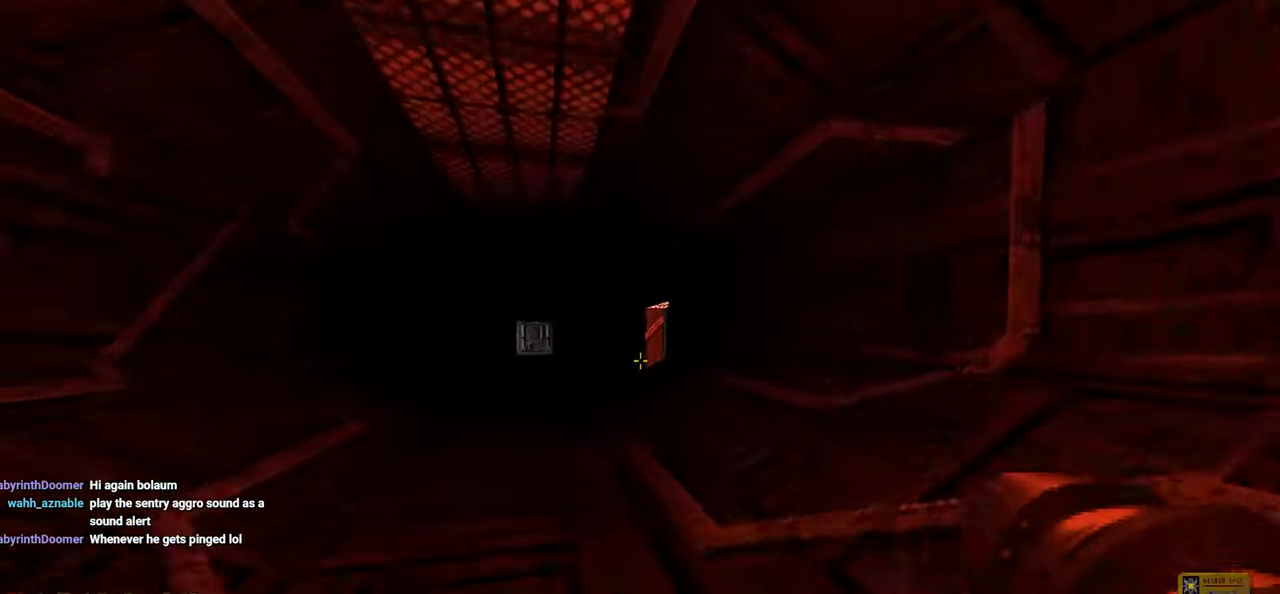
{"keys": ["w"], "mouse": [], "mouse_move": "right", "events": [[50, "3", "up"], [133, "a", "down"], [333, "a", "up"]]}
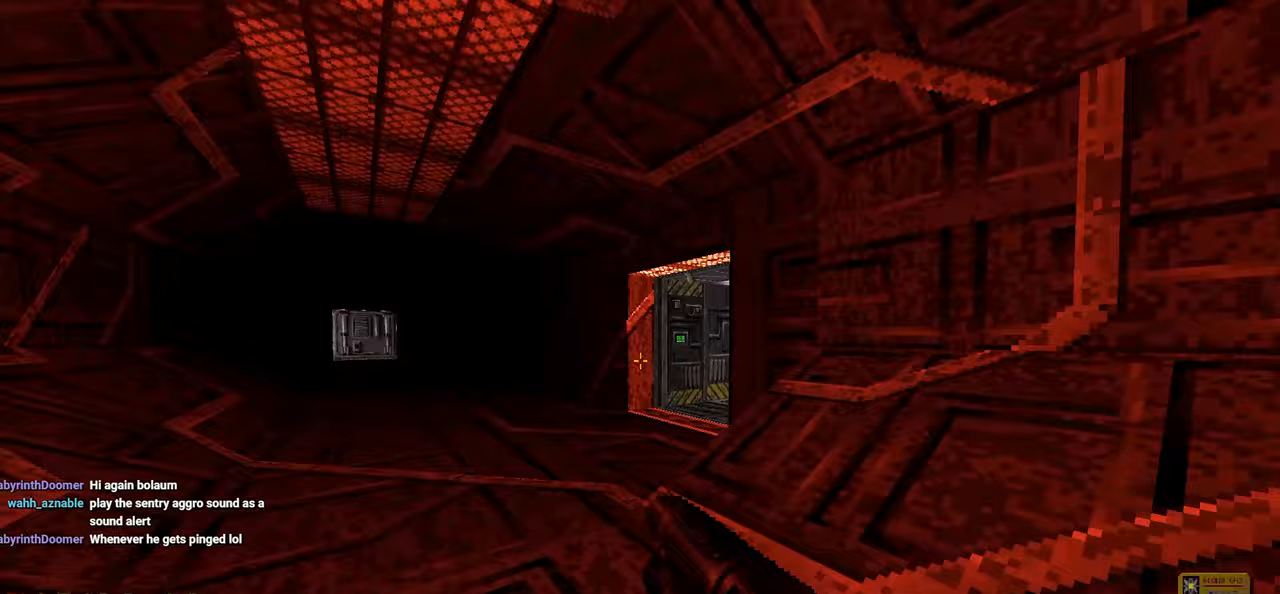
{"keys": ["w"], "mouse": [], "mouse_move": "up-right", "events": [[17, "4", "down"], [117, "4", "up"], [117, "a", "down"], [200, "a", "up"]]}
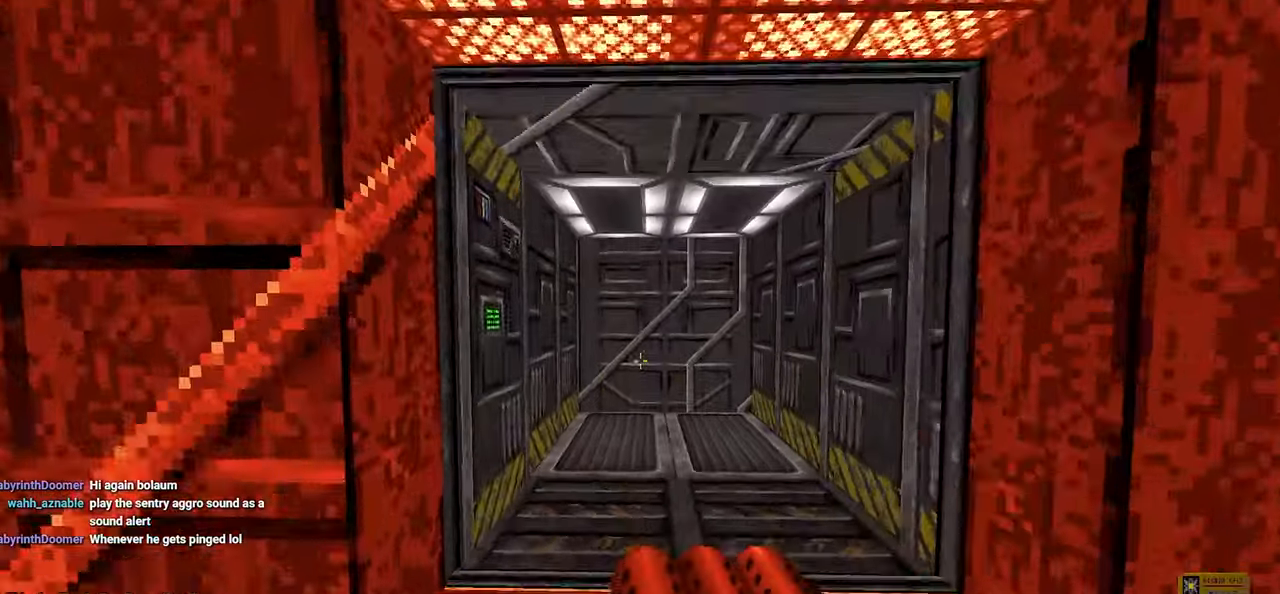
{"keys": [], "mouse": [], "mouse_move": "left", "events": [[117, "d", "down"], [117, "w", "up"], [167, "d", "up"]]}
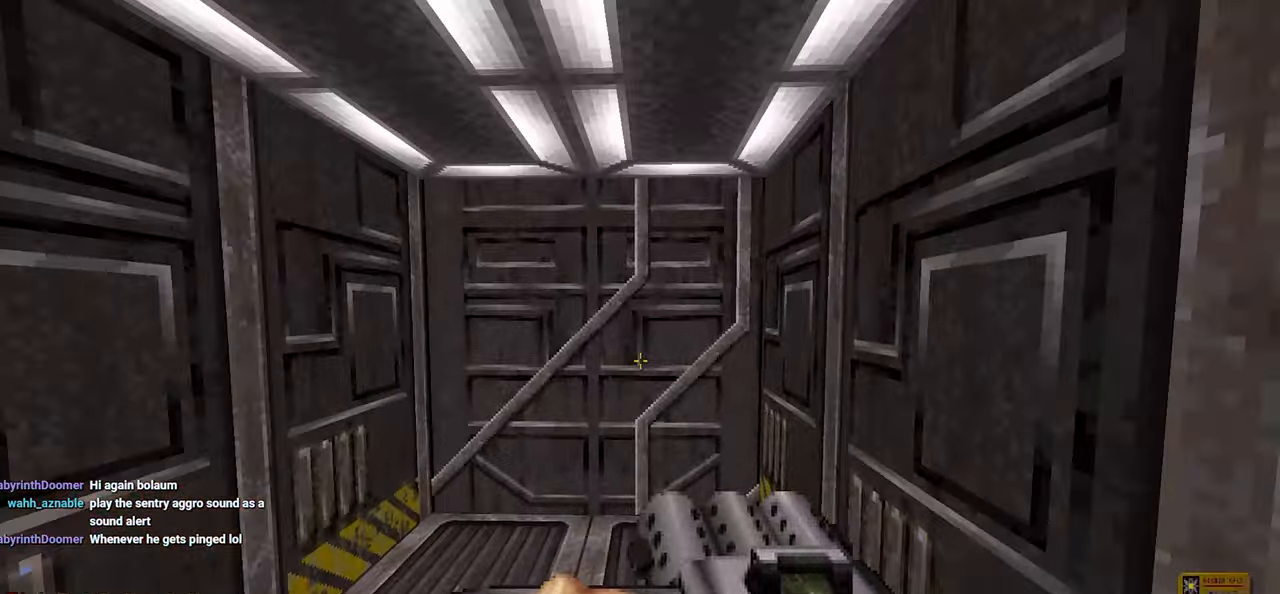
{"keys": [], "mouse": [], "mouse_move": "still", "events": [[367, "w", "down"], [467, "w", "up"]]}
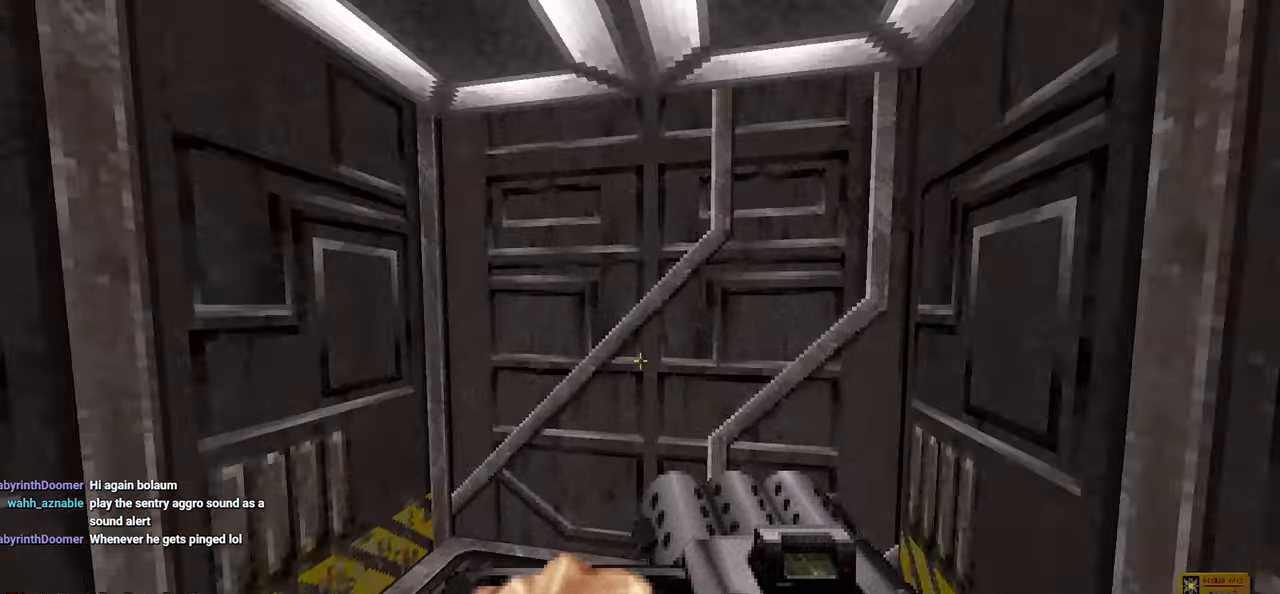
{"keys": ["s"], "mouse": [], "mouse_move": "right", "events": [[50, "e", "down"], [167, "e", "up"], [433, "s", "down"]]}
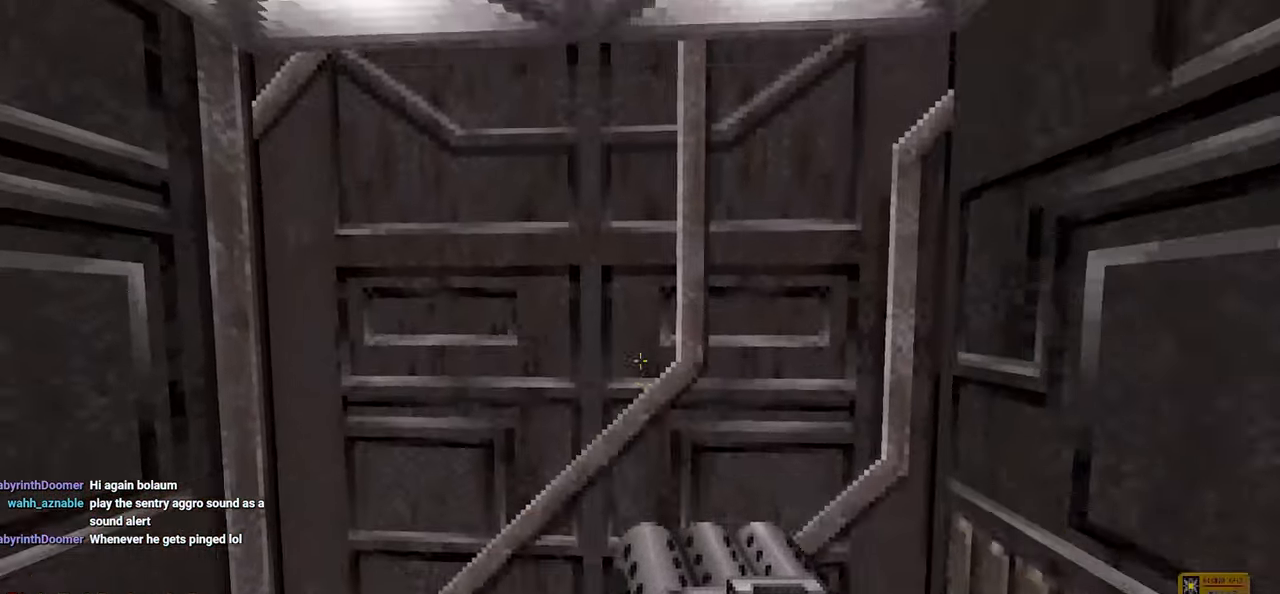
{"keys": [], "mouse": [], "mouse_move": "still", "events": [[117, "s", "up"]]}
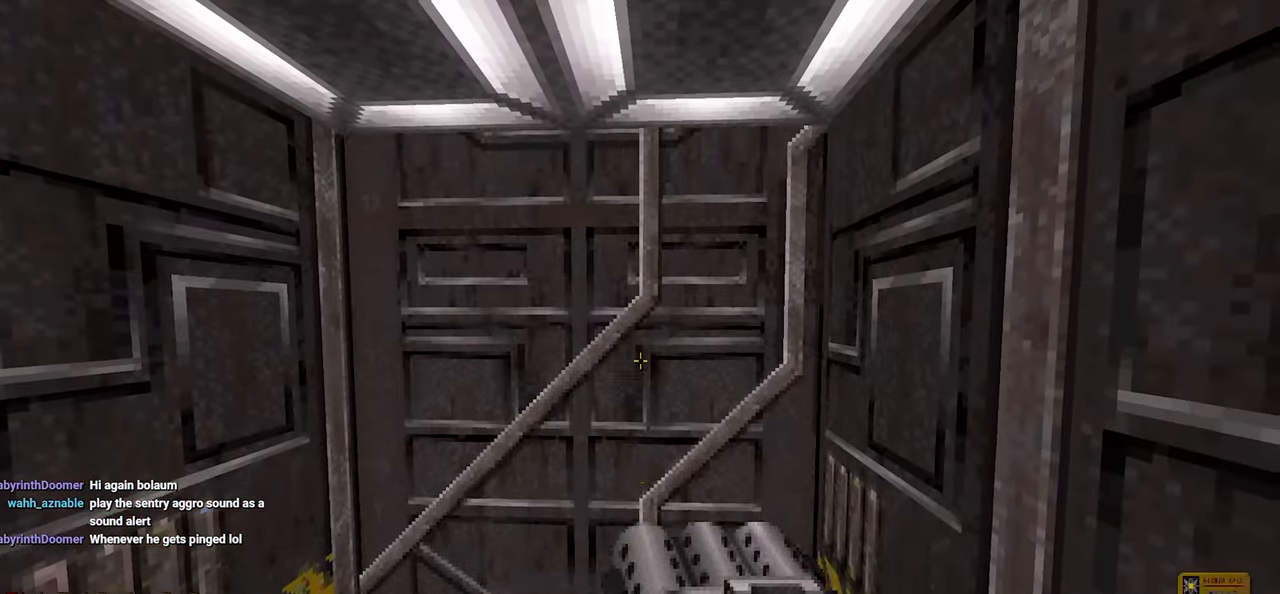
{"keys": [], "mouse": [], "mouse_move": "right", "events": []}
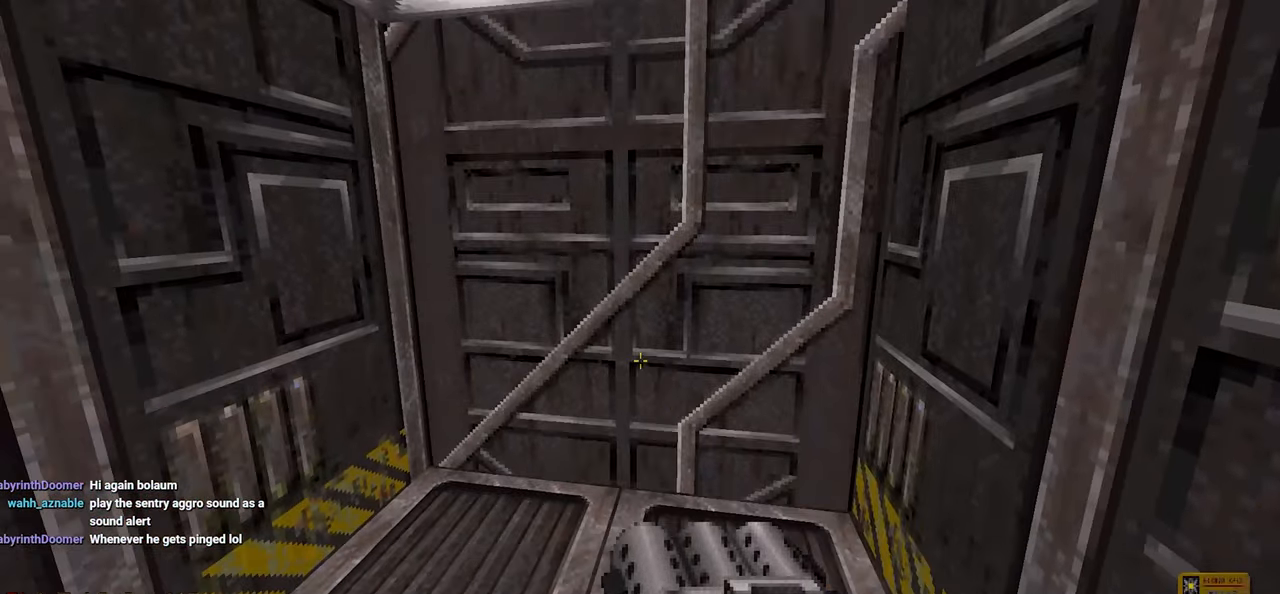
{"keys": ["ctrl"], "mouse": [], "mouse_move": "up-left", "events": [[333, "ctrl", "down"]]}
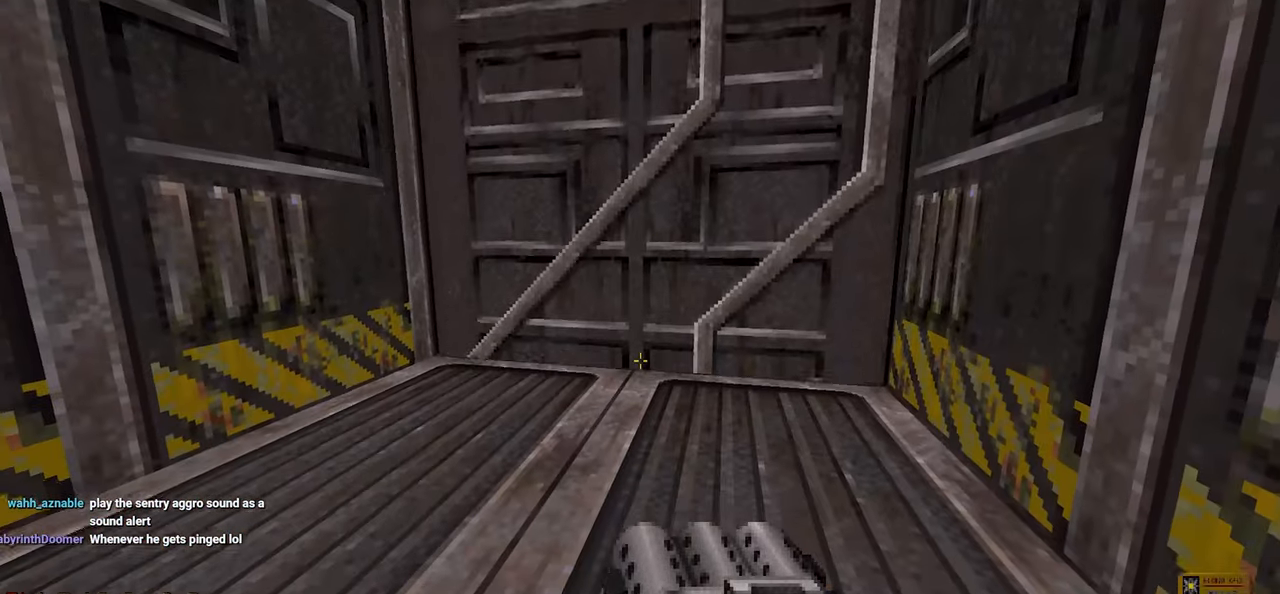
{"keys": ["ctrl", "s"], "mouse": [], "mouse_move": "still", "events": [[83, "s", "down"]]}
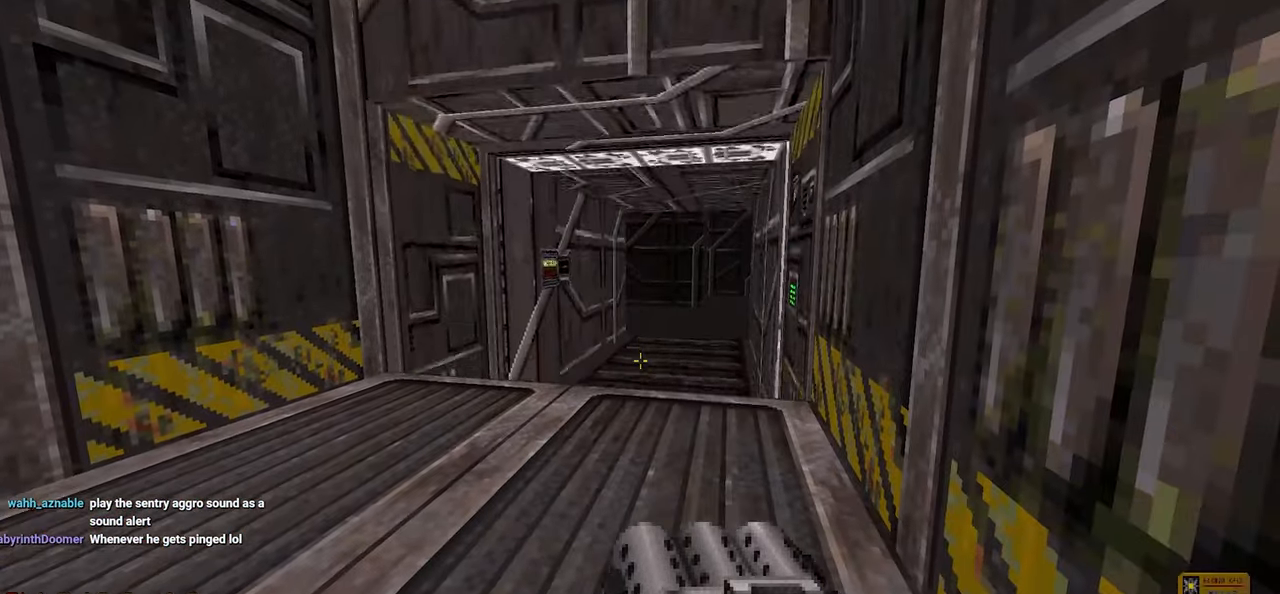
{"keys": ["ctrl"], "mouse": [], "mouse_move": "up", "events": [[233, "s", "up"]]}
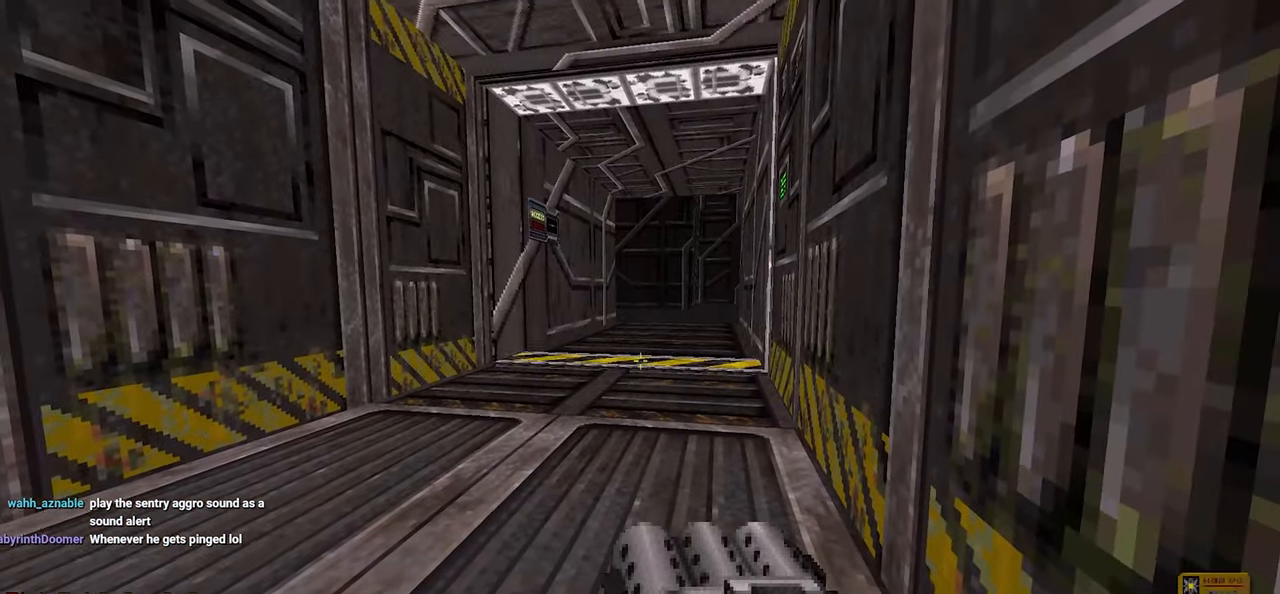
{"keys": ["ctrl"], "mouse": [], "mouse_move": "up-right", "events": [[250, "w", "down"], [433, "w", "up"]]}
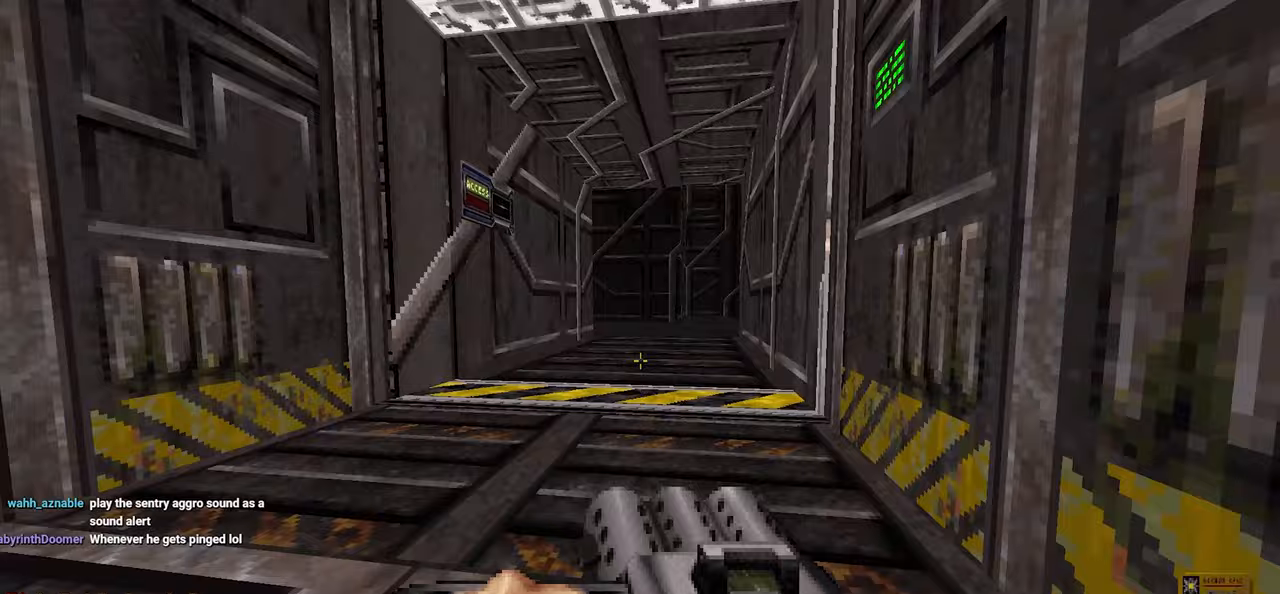
{"keys": ["a", "ctrl", "w"], "mouse": [], "mouse_move": "up-right", "events": [[217, "w", "down"], [400, "w", "up"], [450, "w", "down"], [500, "a", "down"]]}
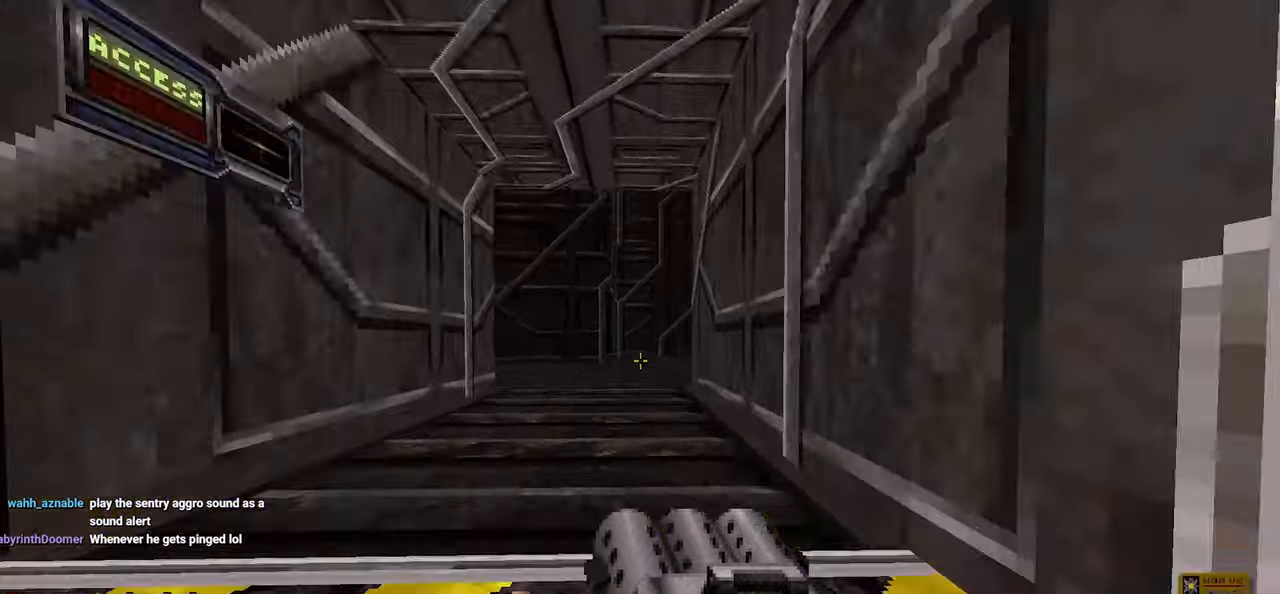
{"keys": ["ctrl"], "mouse": [], "mouse_move": "left", "events": [[150, "a", "up"], [317, "w", "up"]]}
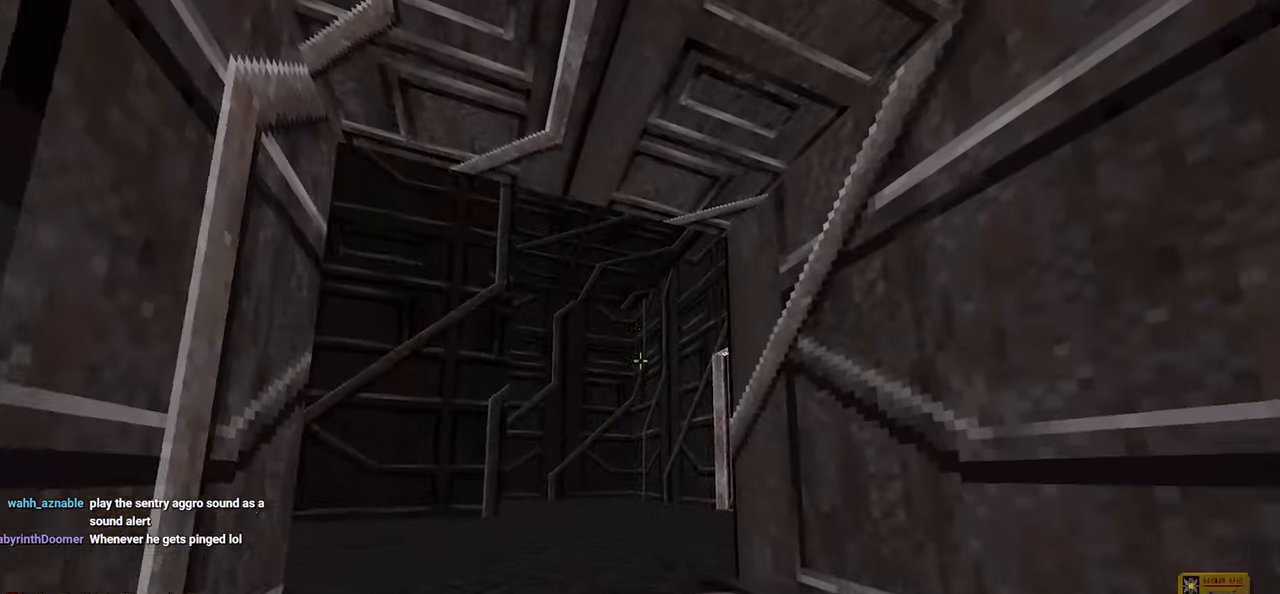
{"keys": ["ctrl", "d", "w"], "mouse": [], "mouse_move": "left", "events": [[433, "w", "down"], [500, "d", "down"]]}
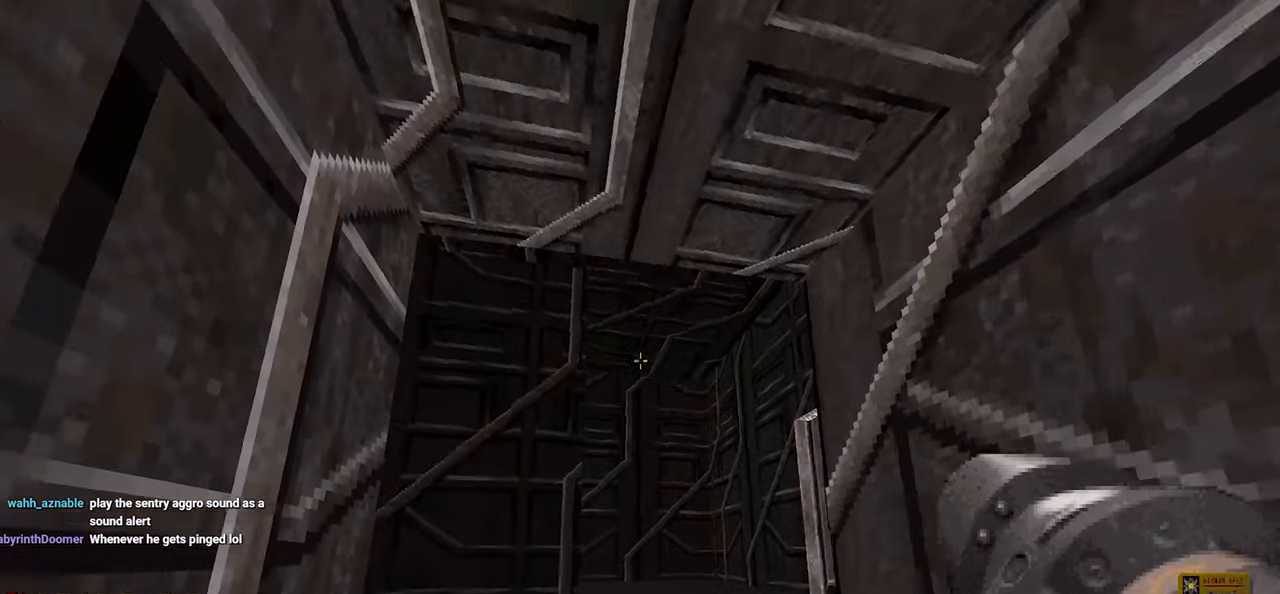
{"keys": ["ctrl"], "mouse": [], "mouse_move": "right", "events": [[167, "d", "up"], [167, "w", "up"]]}
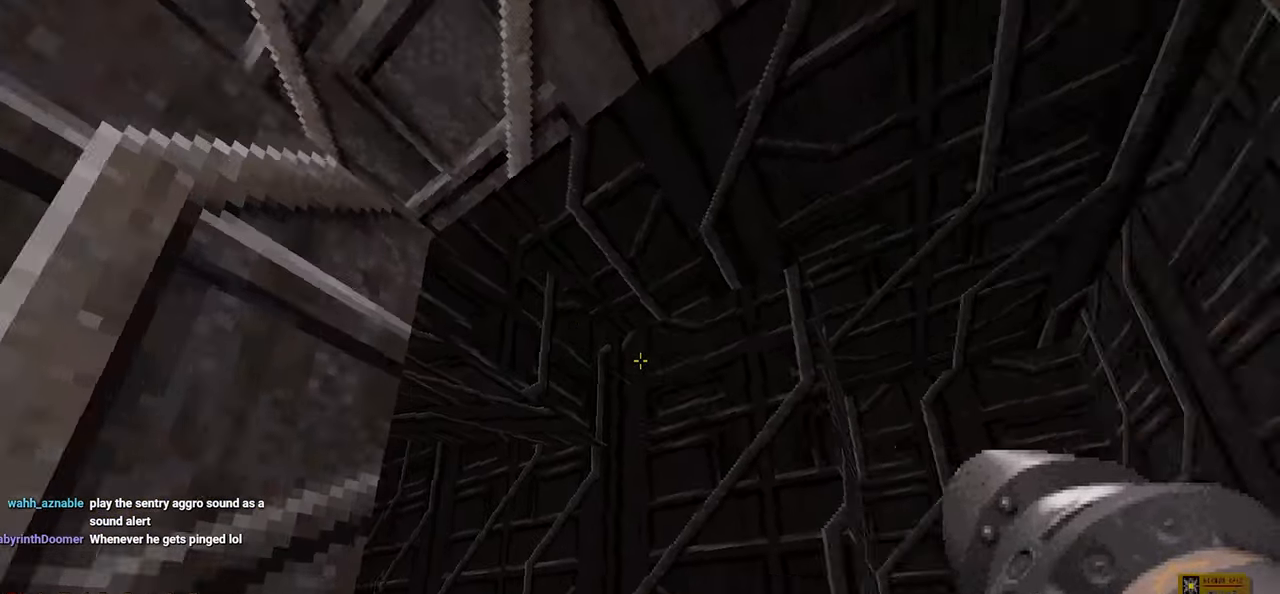
{"keys": ["ctrl"], "mouse": [], "mouse_move": "up-right", "events": [[100, "a", "down"], [233, "a", "up"]]}
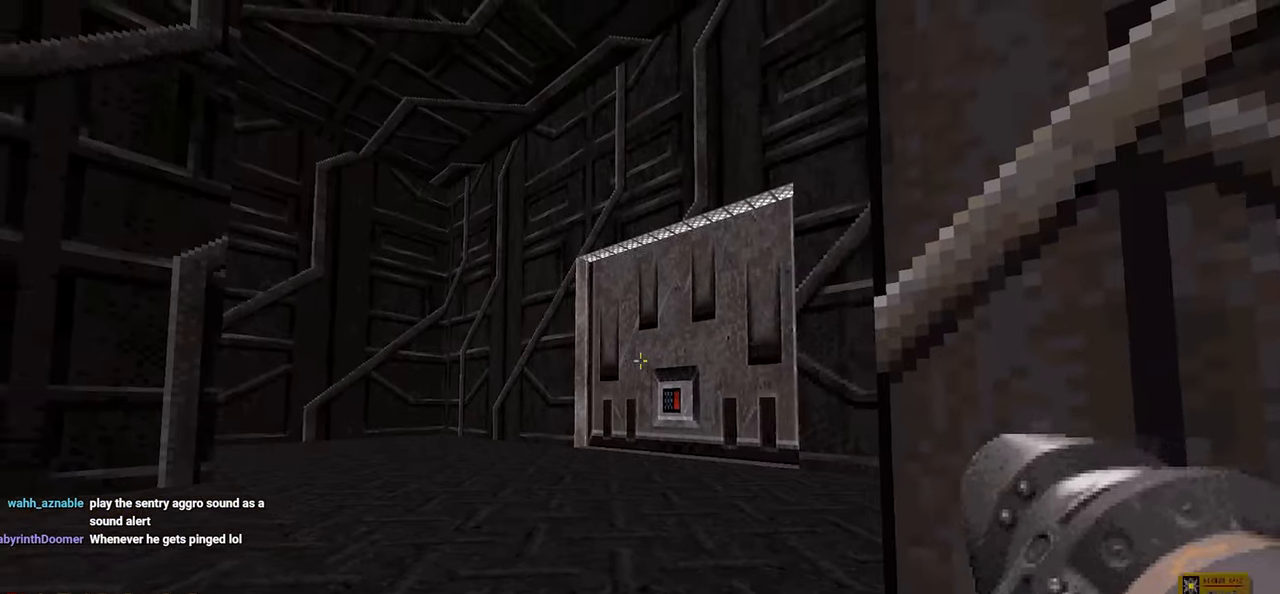
{"keys": ["ctrl"], "mouse": [], "mouse_move": "still", "events": [[67, "d", "down"], [300, "d", "up"]]}
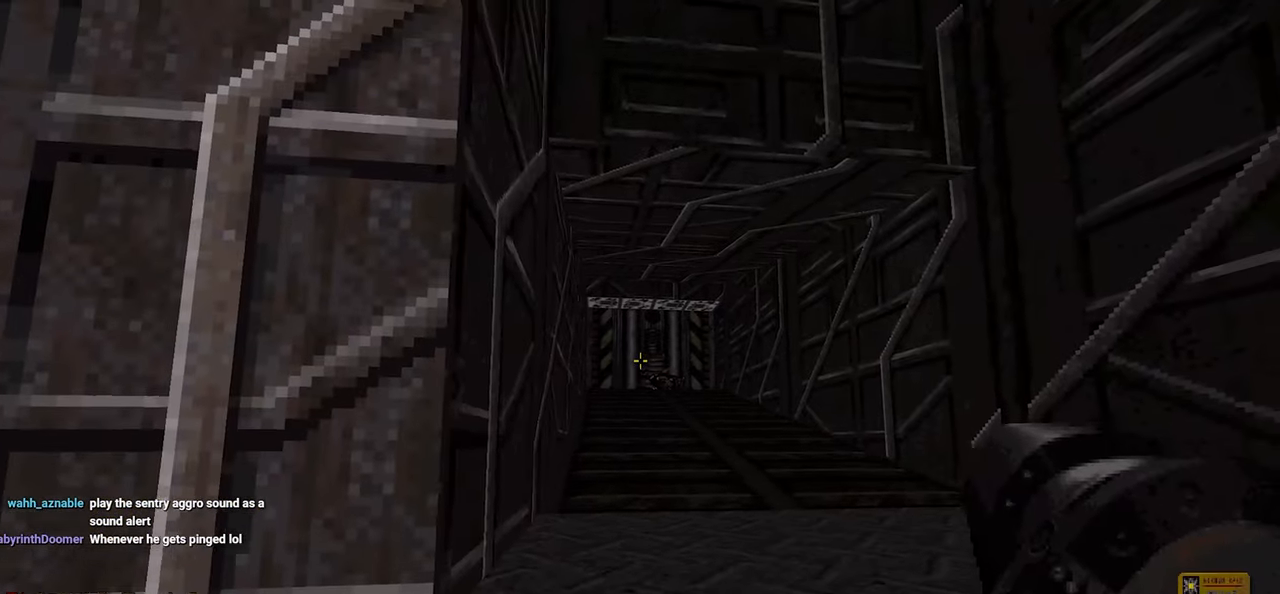
{"keys": ["a", "ctrl"], "mouse": [], "mouse_move": "up-right", "events": [[83, "a", "down"], [300, "a", "up"], [467, "a", "down"]]}
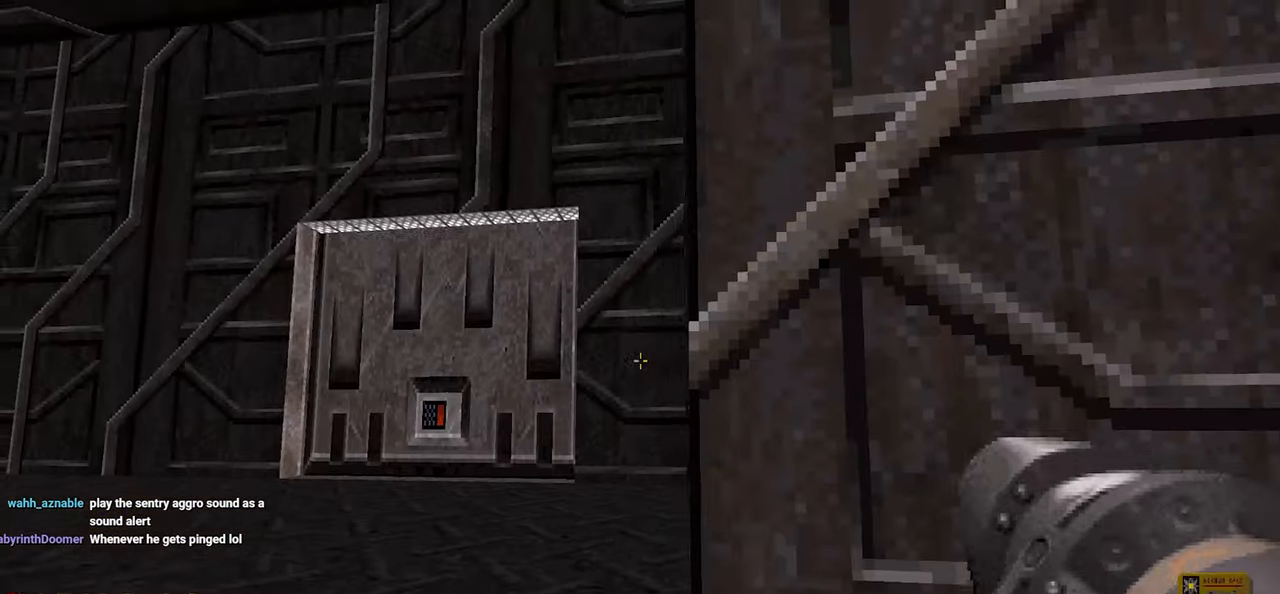
{"keys": ["ctrl", "d"], "mouse": [], "mouse_move": "left", "events": [[133, "a", "up"], [283, "d", "down"], [333, "d", "up"], [467, "d", "down"]]}
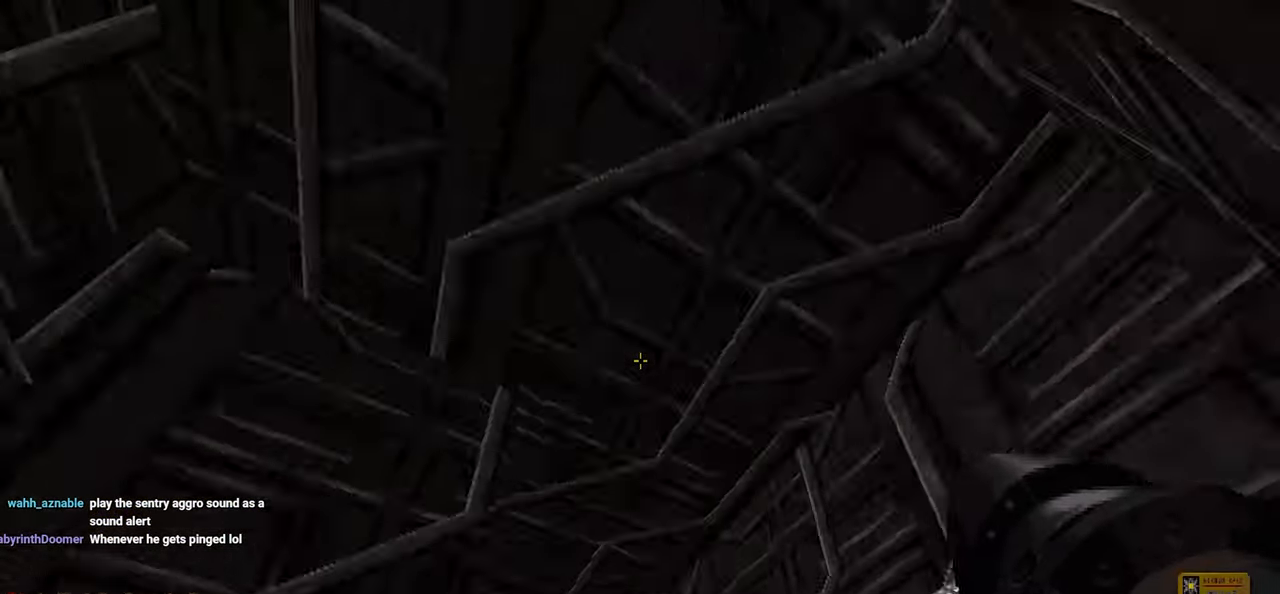
{"keys": ["ctrl", "d"], "mouse": [], "mouse_move": "left", "events": [[100, "d", "up"], [150, "w", "down"], [200, "d", "down"], [333, "w", "up"], [383, "d", "up"], [433, "d", "down"]]}
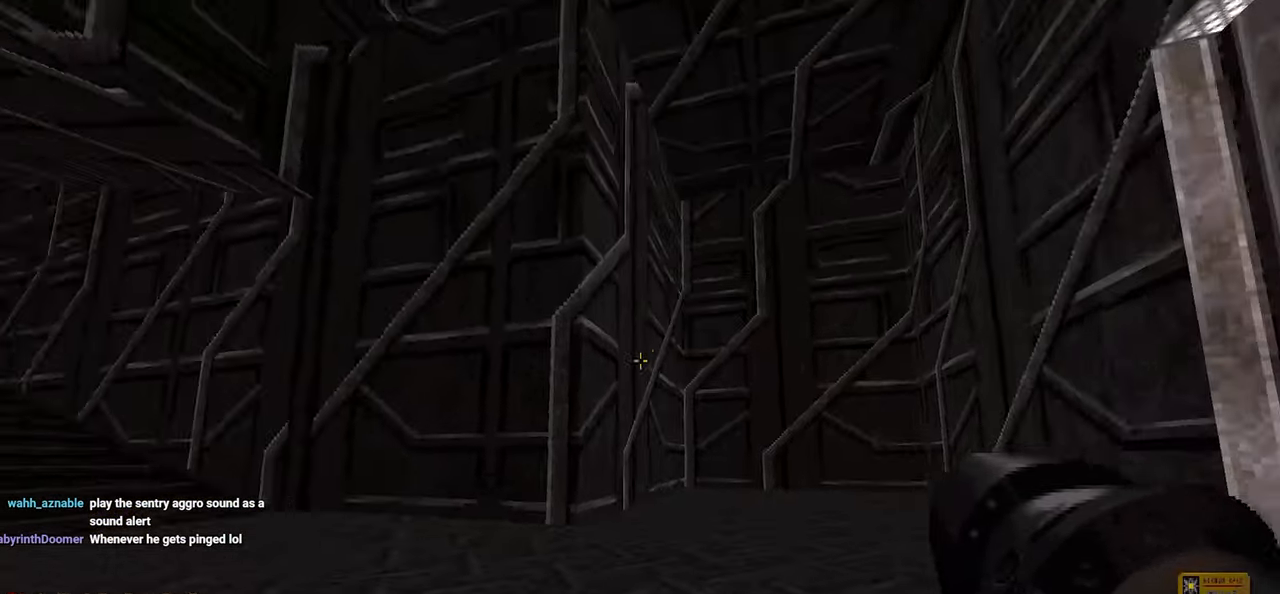
{"keys": ["w"], "mouse": [], "mouse_move": "right", "events": [[167, "d", "up"], [400, "ctrl", "up"], [450, "w", "down"]]}
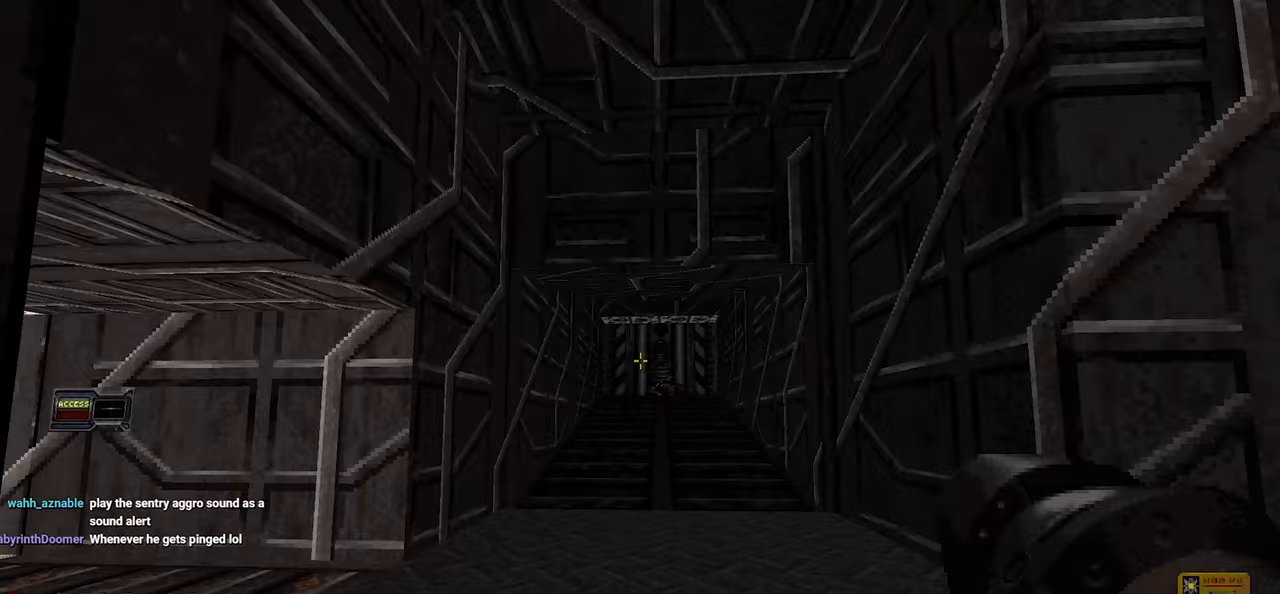
{"keys": [], "mouse": [], "mouse_move": "right", "events": [[50, "d", "down"], [50, "w", "up"], [183, "d", "up"], [333, "a", "down"], [467, "a", "up"]]}
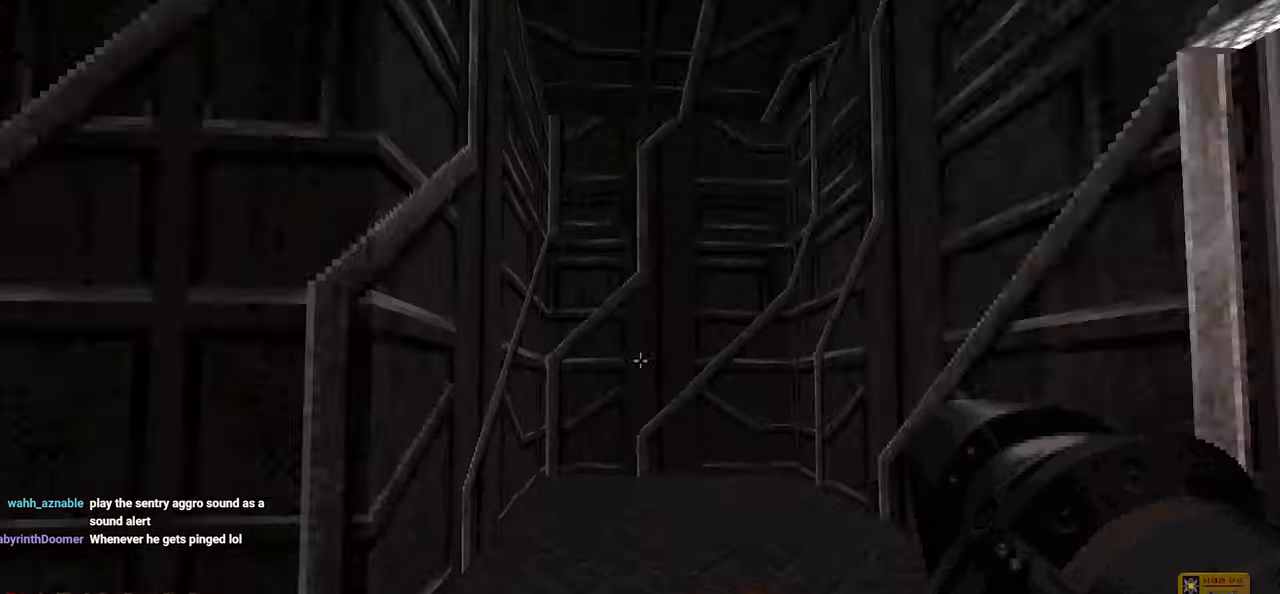
{"keys": ["w"], "mouse": [], "mouse_move": "left", "events": [[150, "a", "down"], [350, "a", "up"], [433, "w", "down"]]}
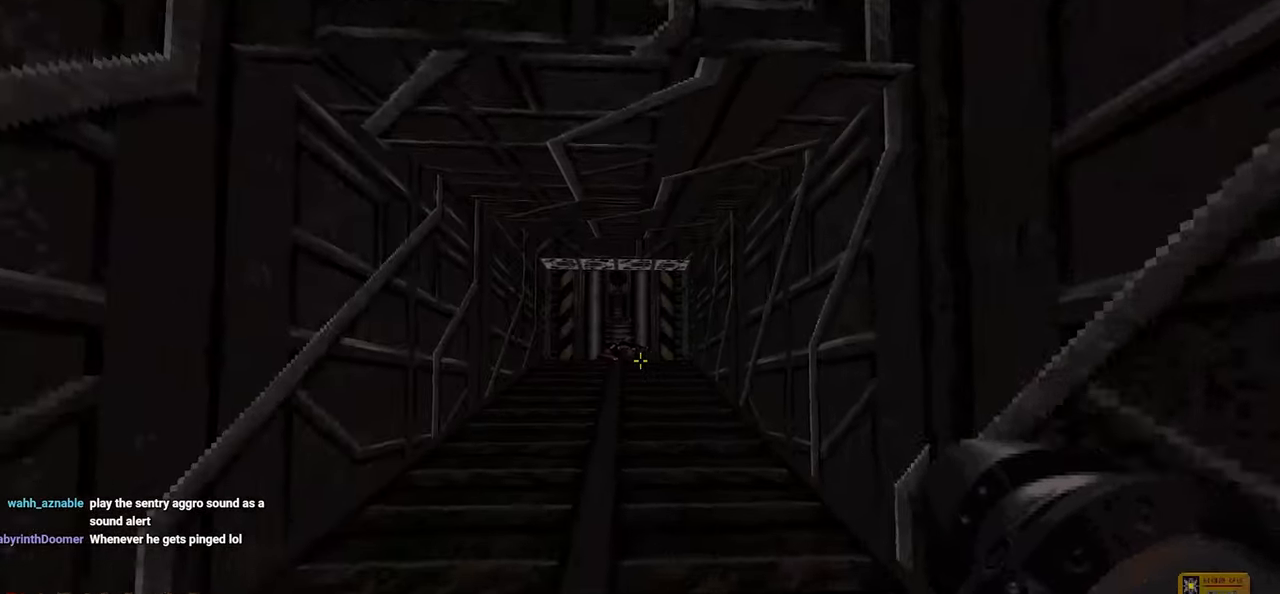
{"keys": ["w"], "mouse": [], "mouse_move": "still", "events": [[67, "w", "up"], [167, "w", "down"], [267, "w", "up"], [317, "w", "down"], [400, "w", "up"], [500, "w", "down"]]}
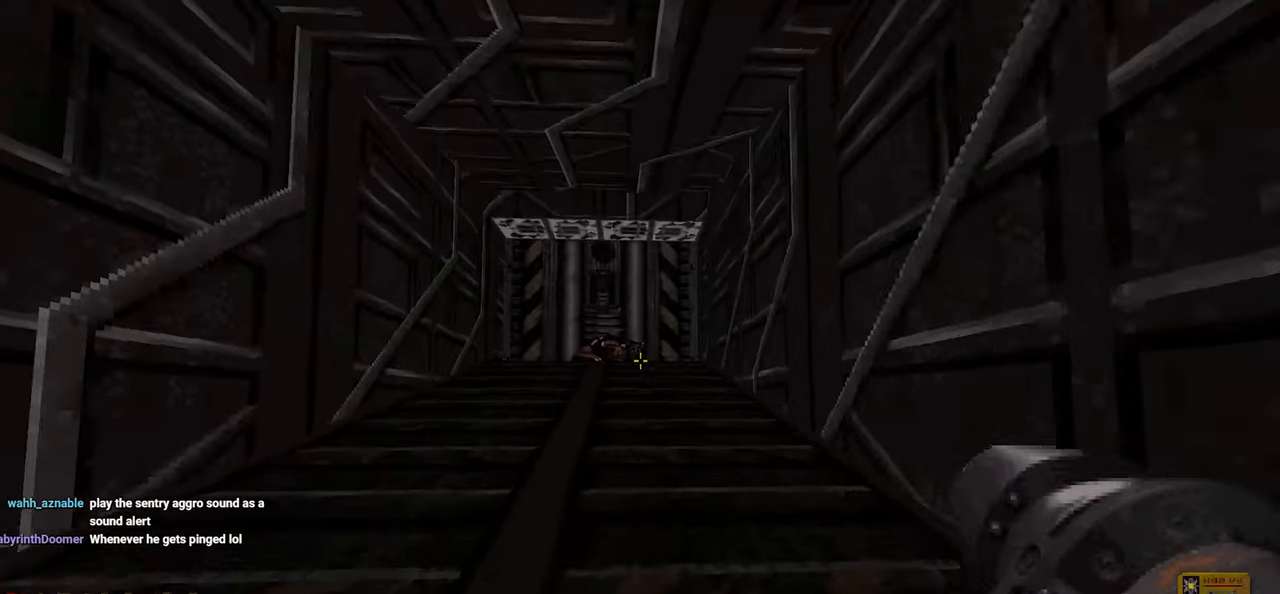
{"keys": [], "mouse": [], "mouse_move": "still", "events": [[100, "w", "up"], [183, "w", "down"], [283, "w", "up"], [367, "w", "down"], [467, "w", "up"]]}
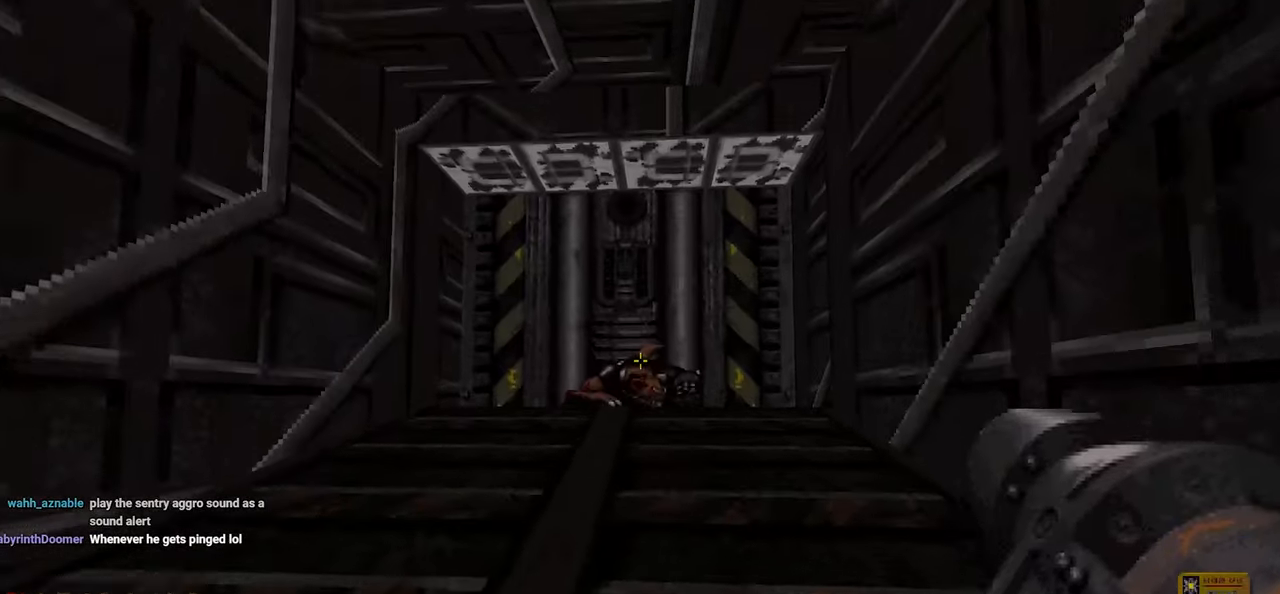
{"keys": [], "mouse": [], "mouse_move": "still", "events": [[50, "w", "down"], [150, "w", "up"], [250, "w", "down"], [350, "w", "up"]]}
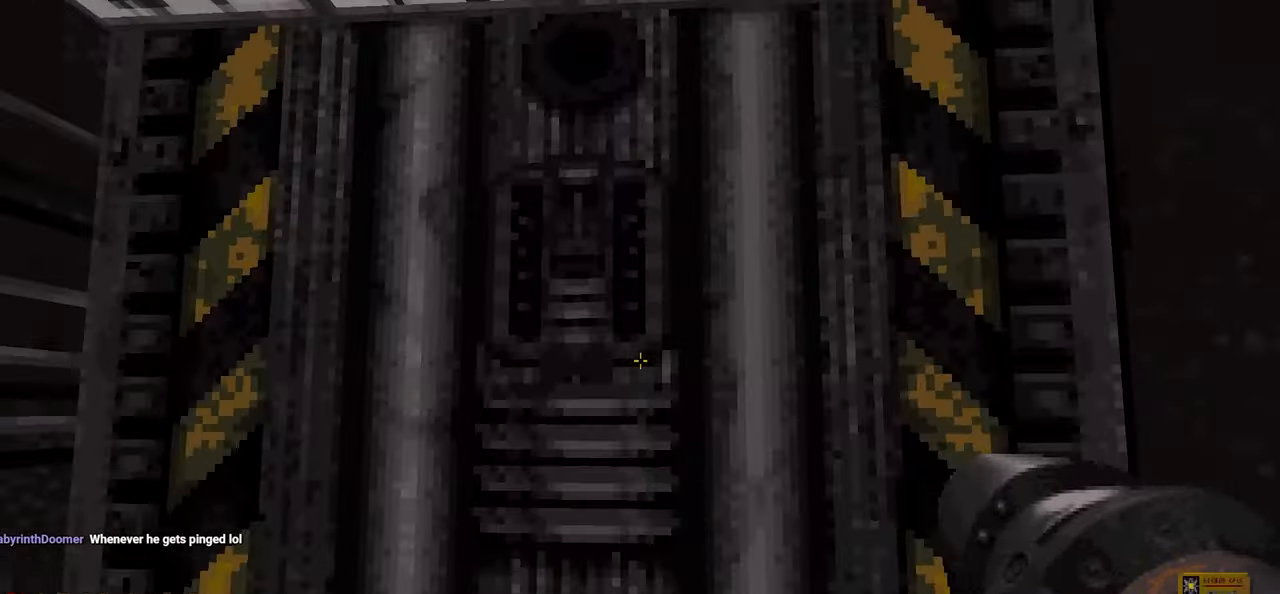
{"keys": [], "mouse": [], "mouse_move": "still", "events": [[67, "e", "down"], [167, "e", "up"], [167, "s", "down"], [317, "s", "up"]]}
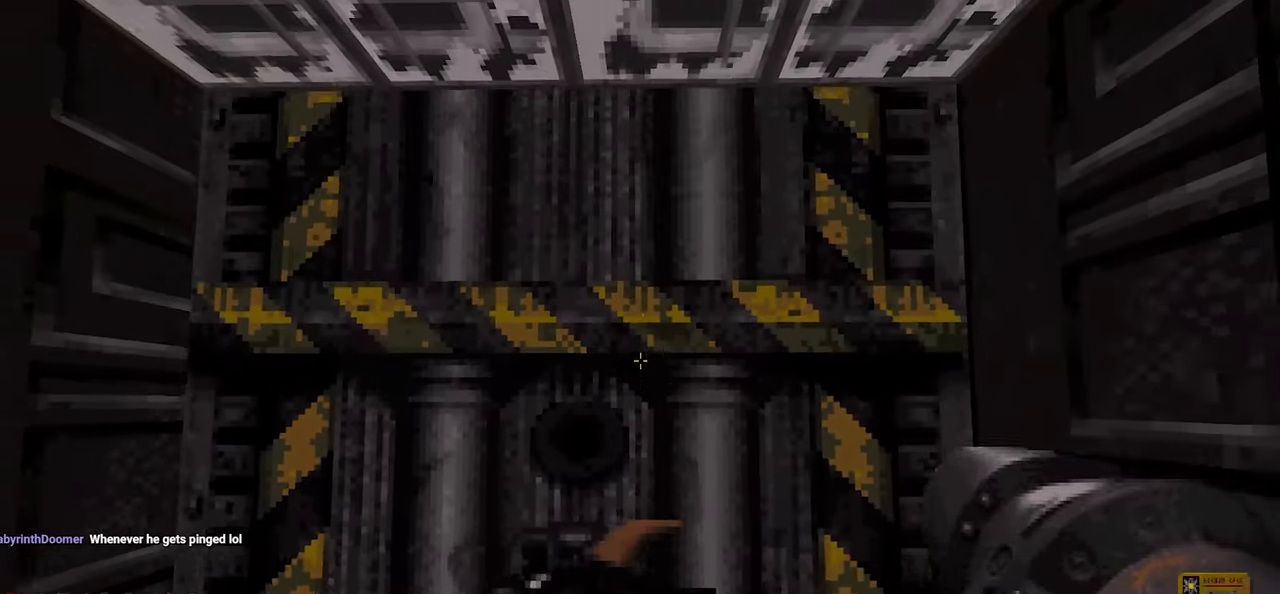
{"keys": [], "mouse": [], "mouse_move": "still", "events": []}
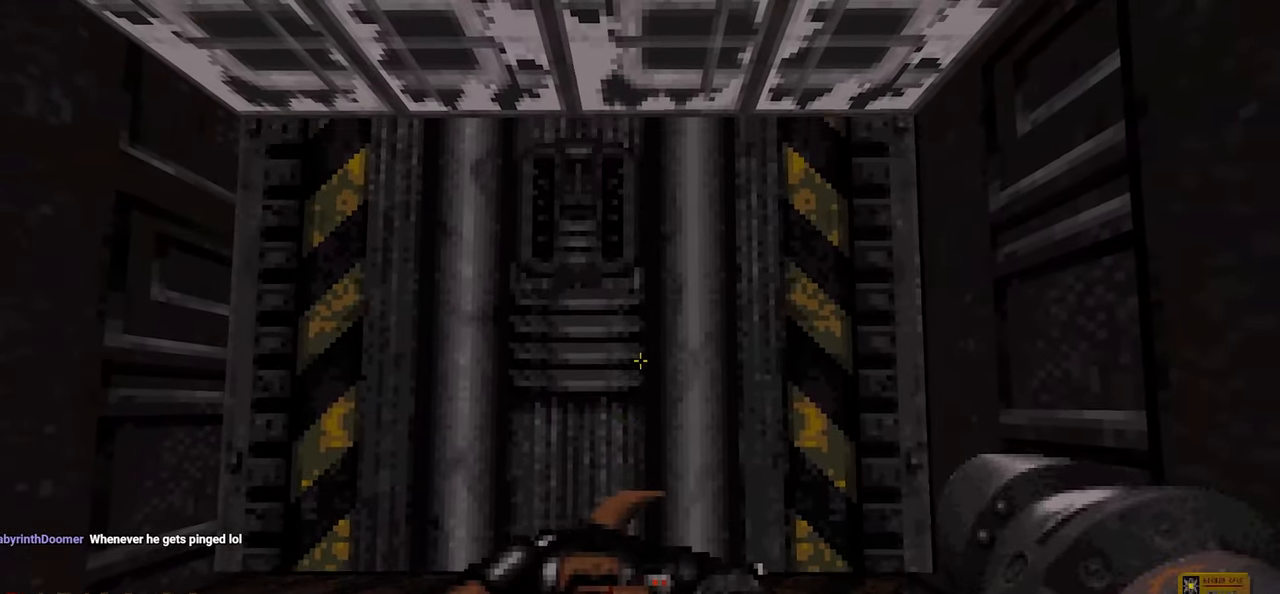
{"keys": [], "mouse": [], "mouse_move": "still", "events": []}